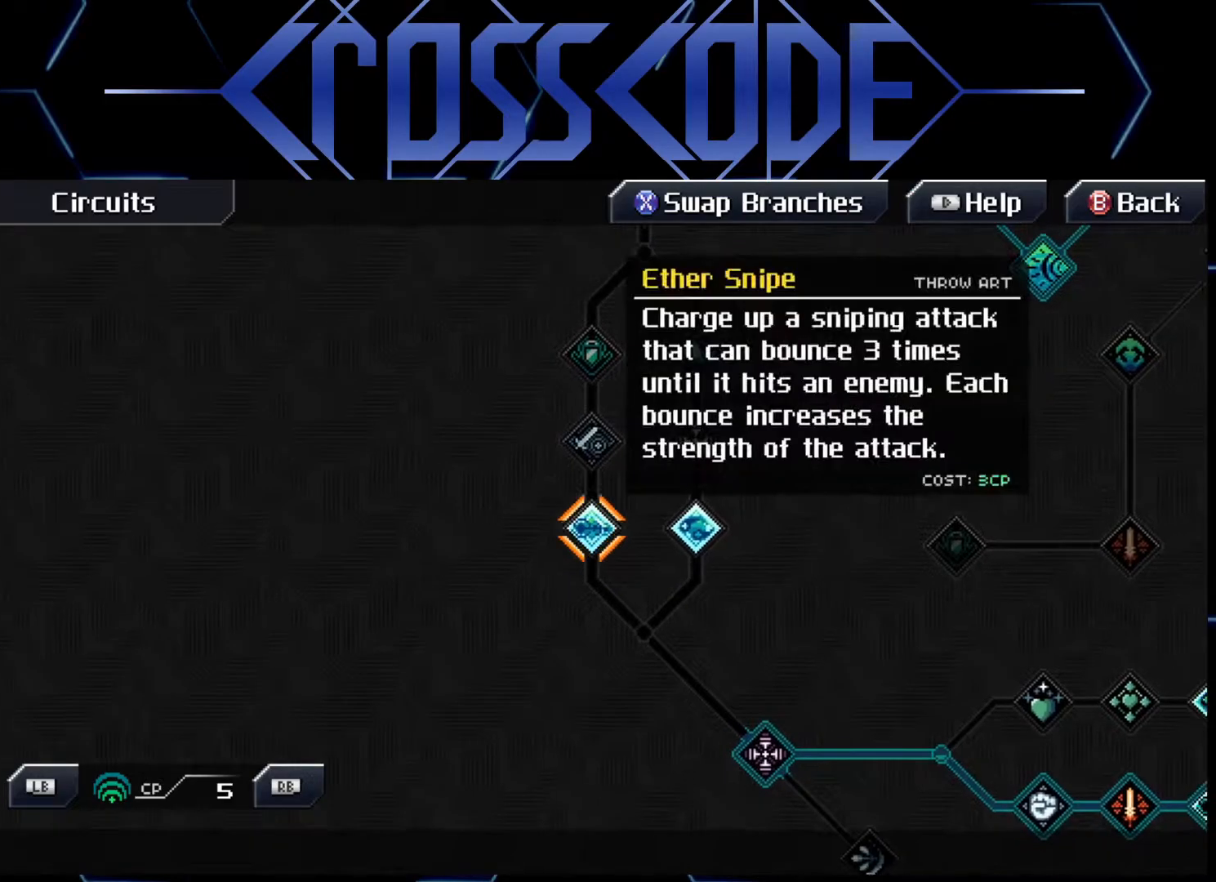
Gameplay with a controller (Xbox layout); each line is a JSON object with the inputs held at the frame after it. "events" lists button and stick changes between this image and that frame as [ms after this image, input, new state], when the widget could be followed in between.
{"buttons": [], "left_stick": "center", "right_stick": "center", "events": []}
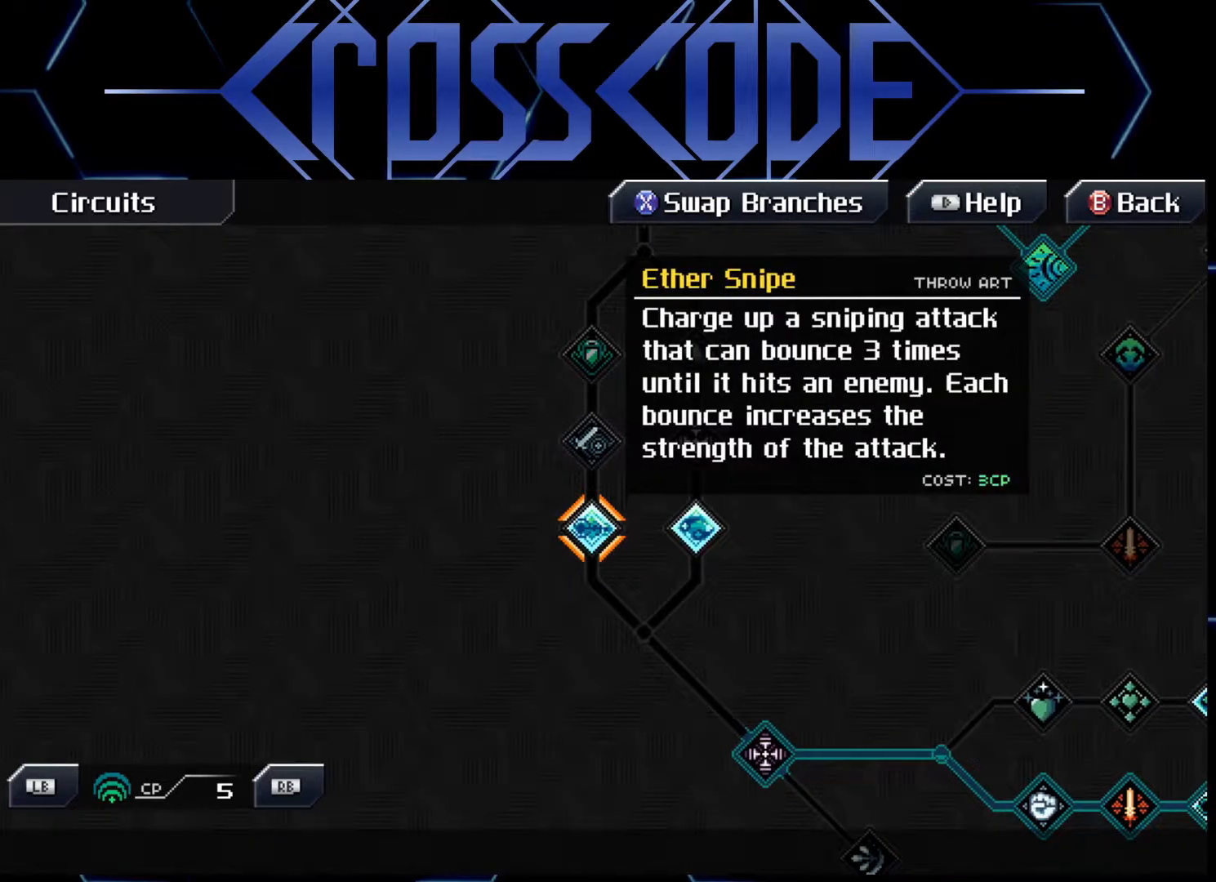
{"buttons": [], "left_stick": "center", "right_stick": "center", "events": []}
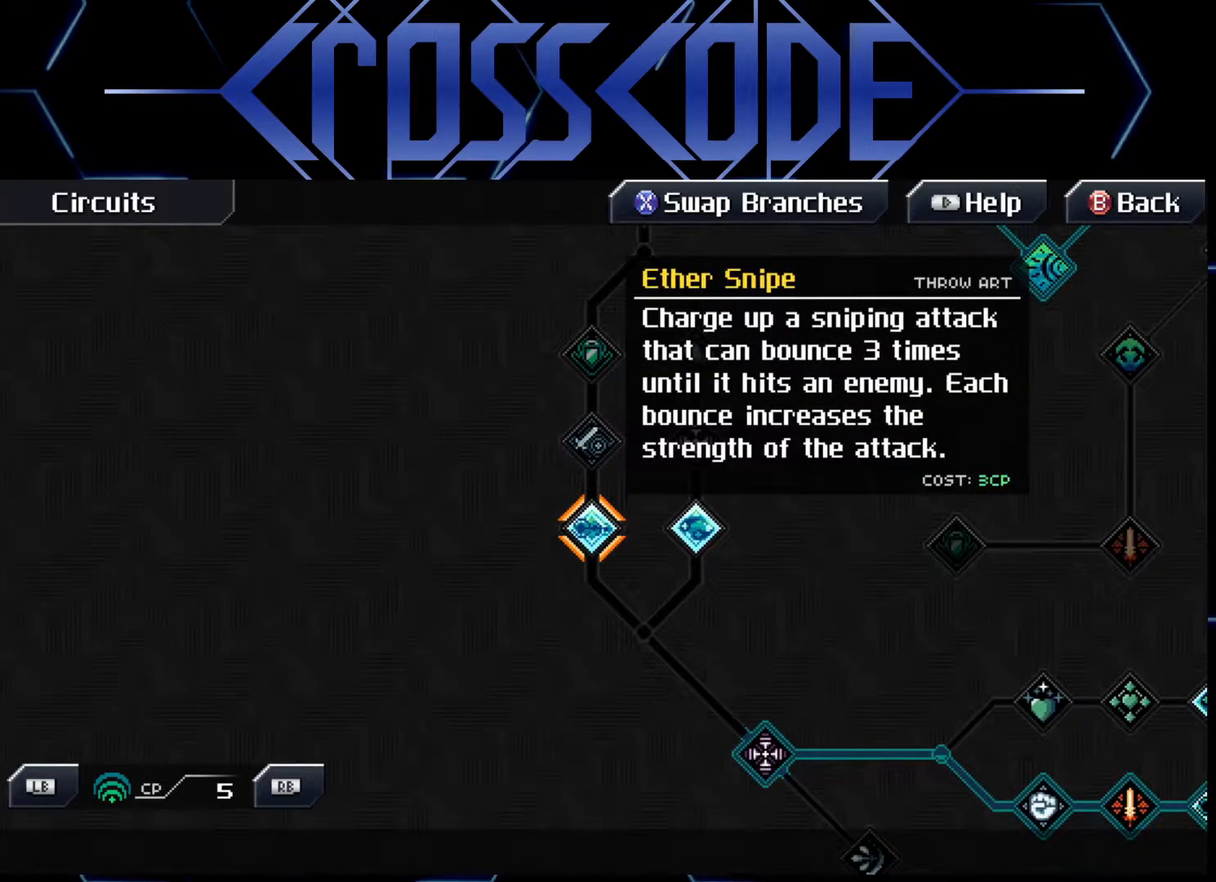
{"buttons": [], "left_stick": "center", "right_stick": "center", "events": []}
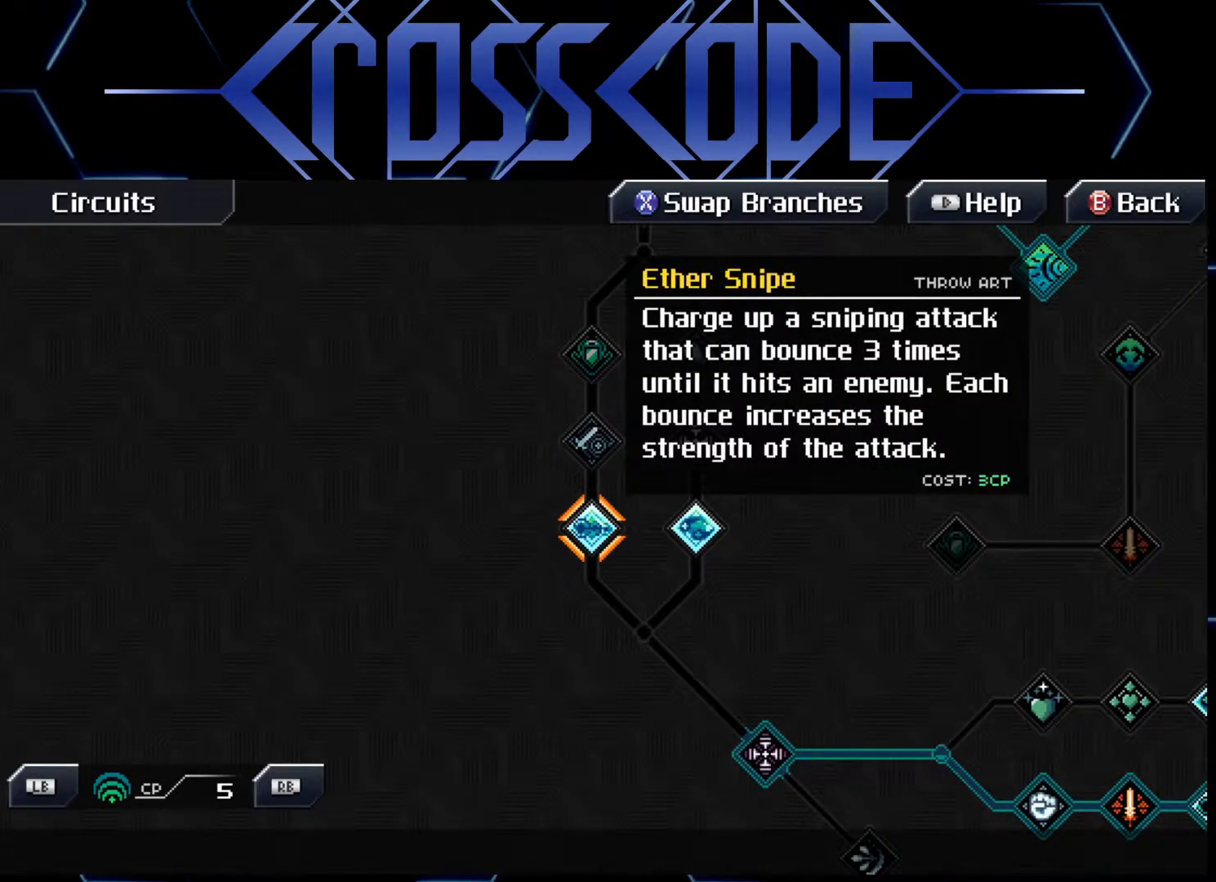
{"buttons": [], "left_stick": "center", "right_stick": "center", "events": []}
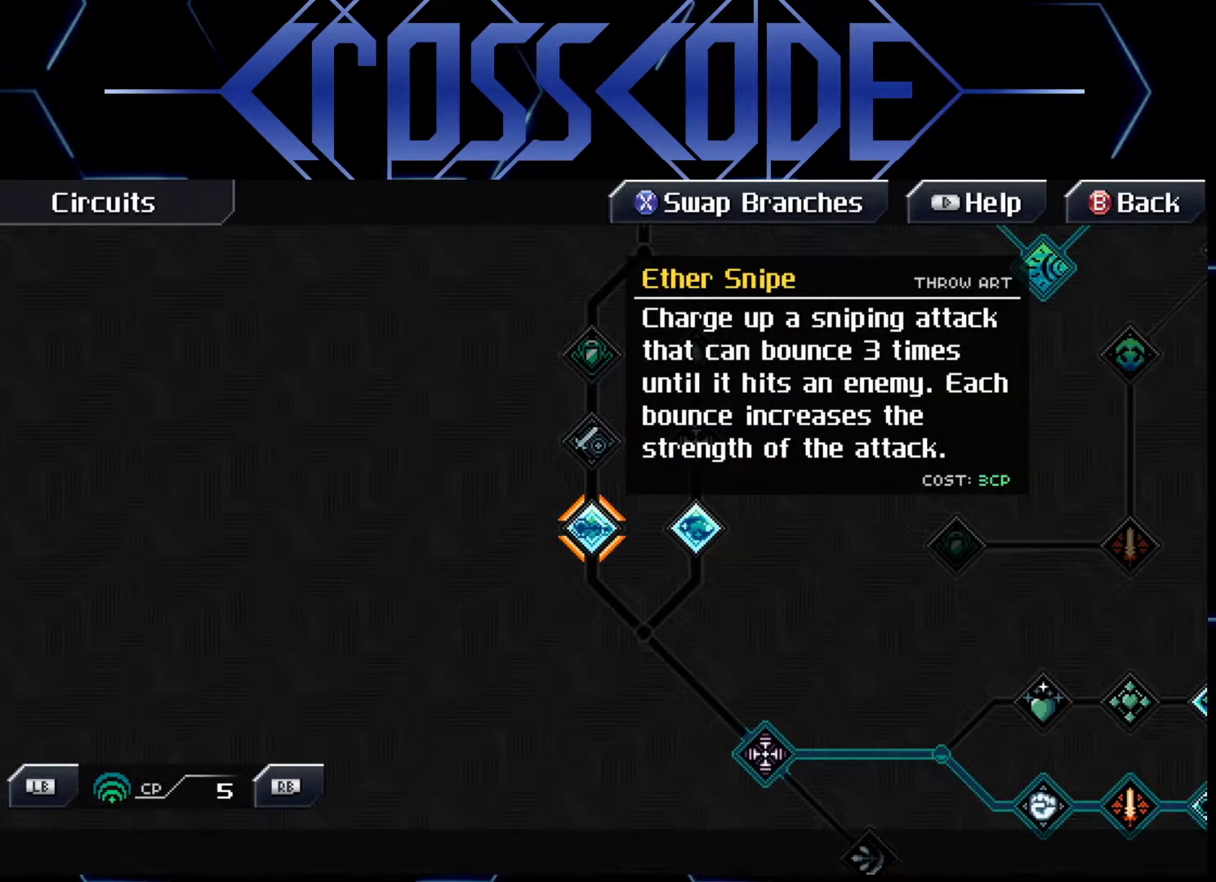
{"buttons": [], "left_stick": "center", "right_stick": "center", "events": [[133, "left_stick", "right"], [283, "left_stick", "center"]]}
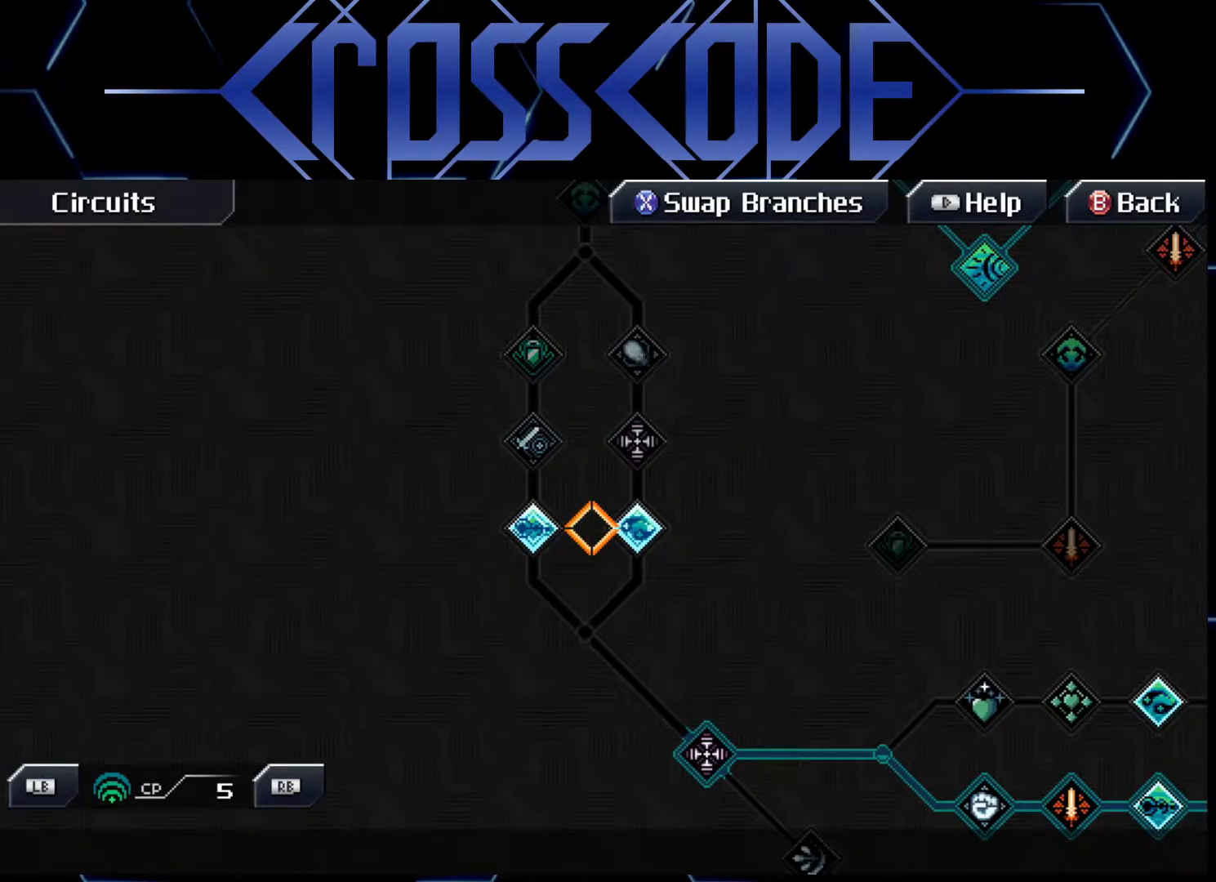
{"buttons": [], "left_stick": "center", "right_stick": "center", "events": [[150, "left_stick", "right"], [250, "left_stick", "center"]]}
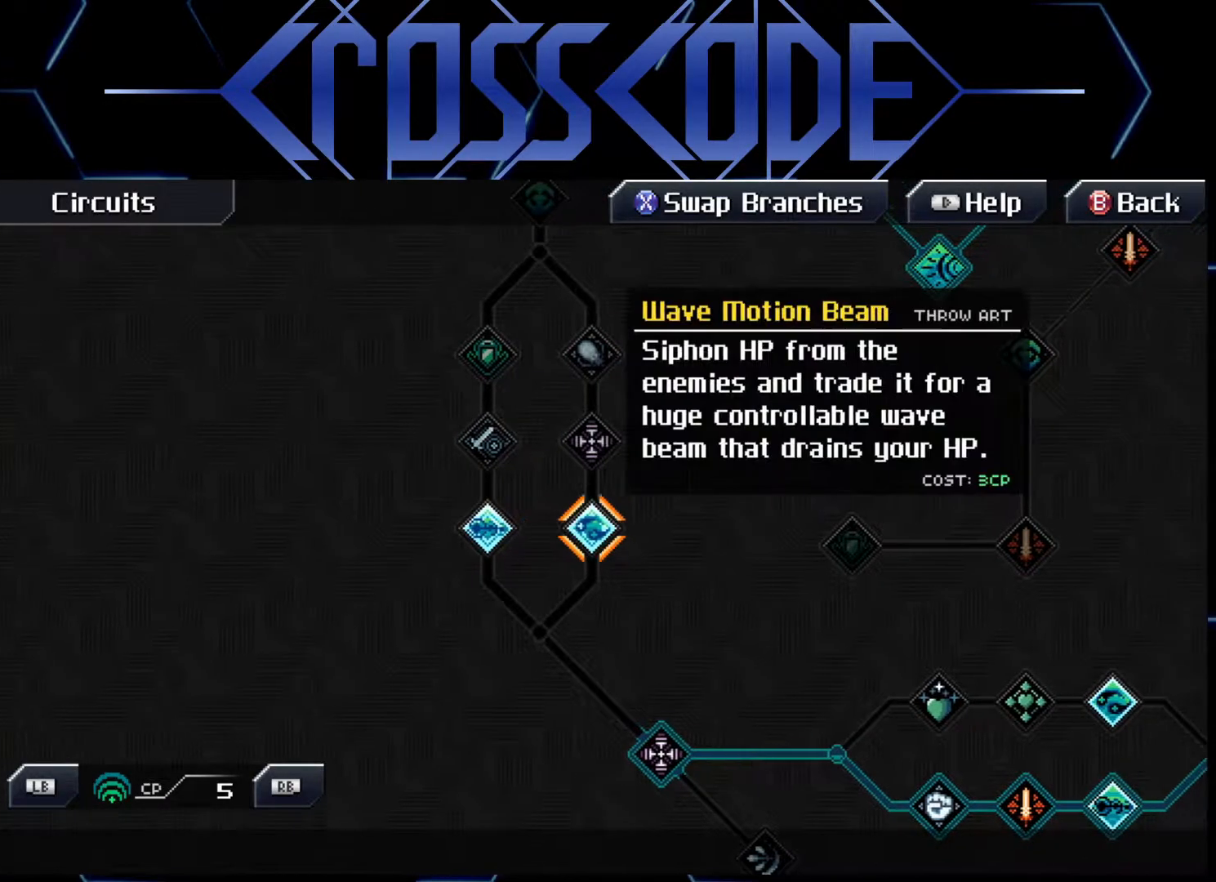
{"buttons": [], "left_stick": "center", "right_stick": "center", "events": []}
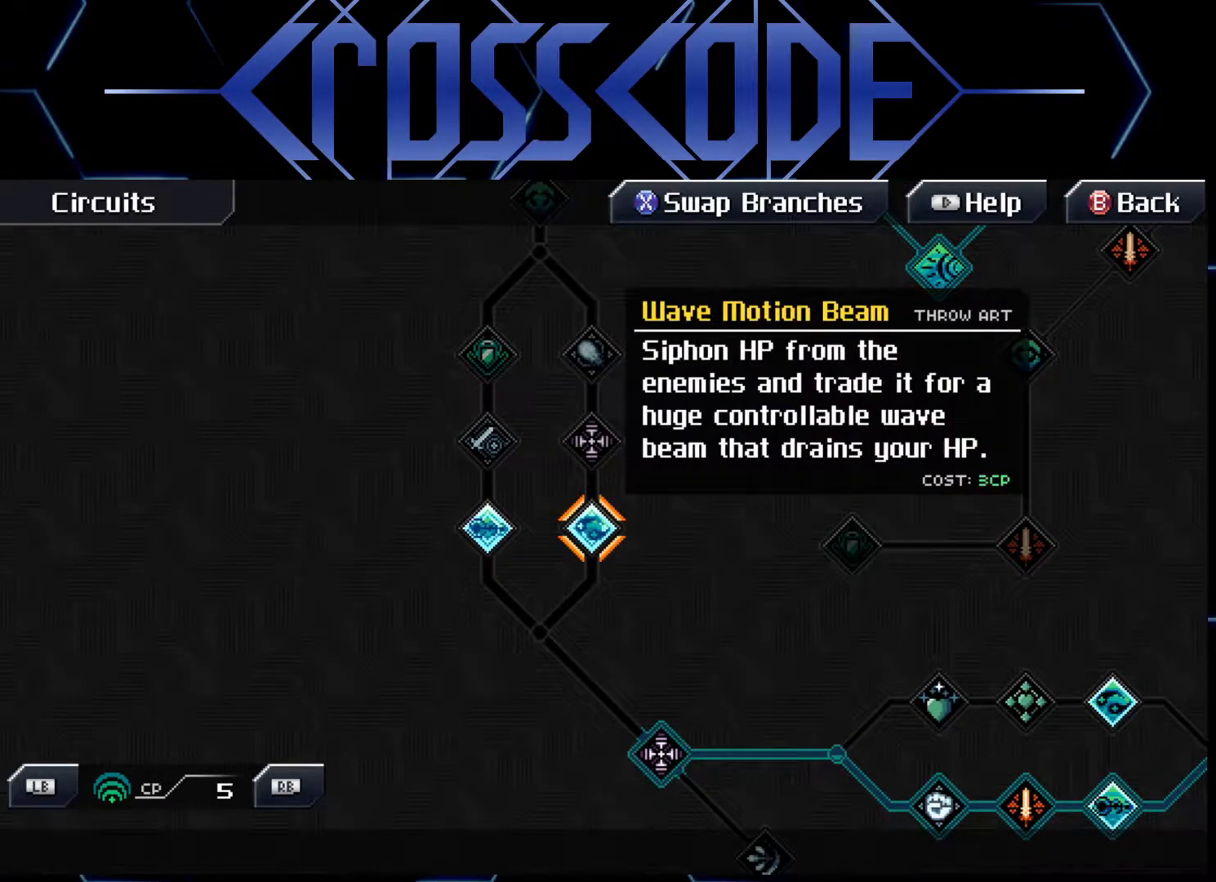
{"buttons": [], "left_stick": "center", "right_stick": "center", "events": []}
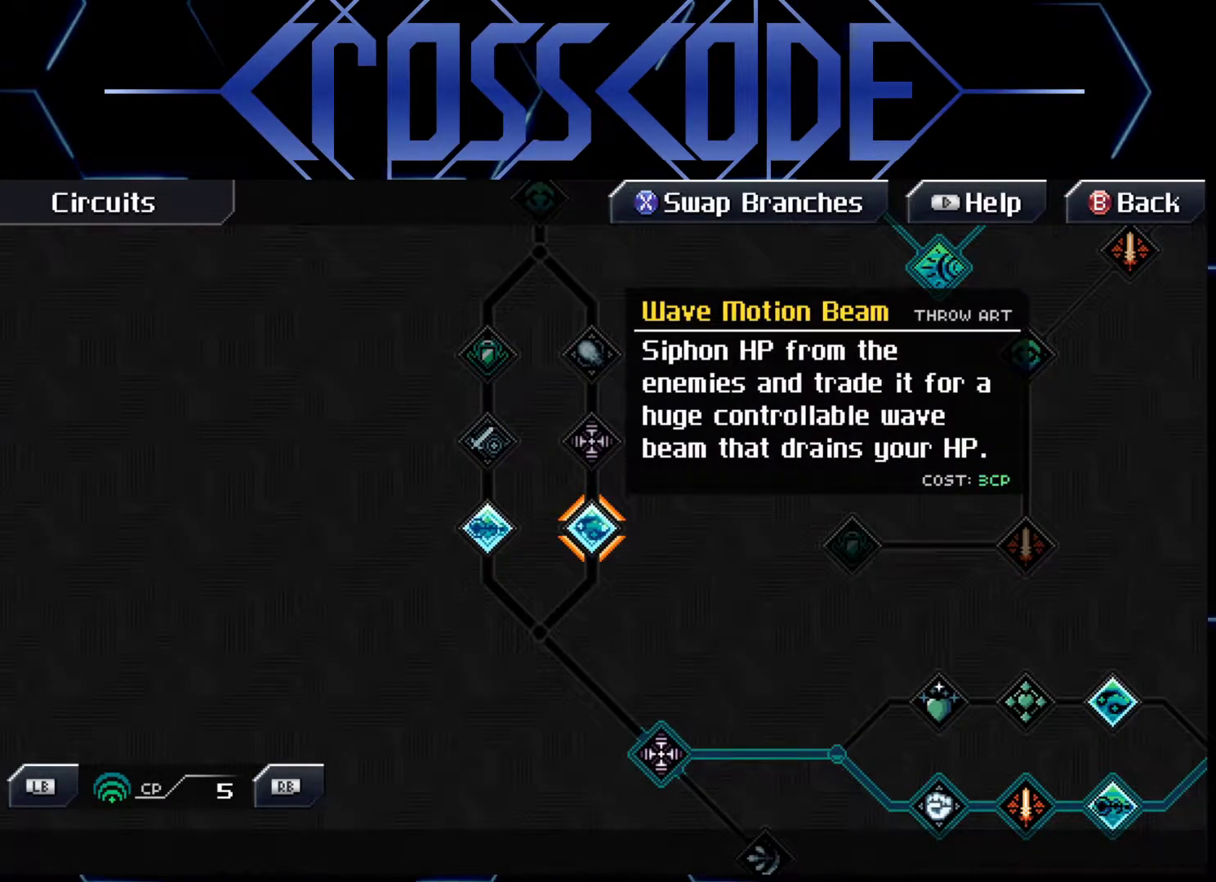
{"buttons": [], "left_stick": "center", "right_stick": "center", "events": []}
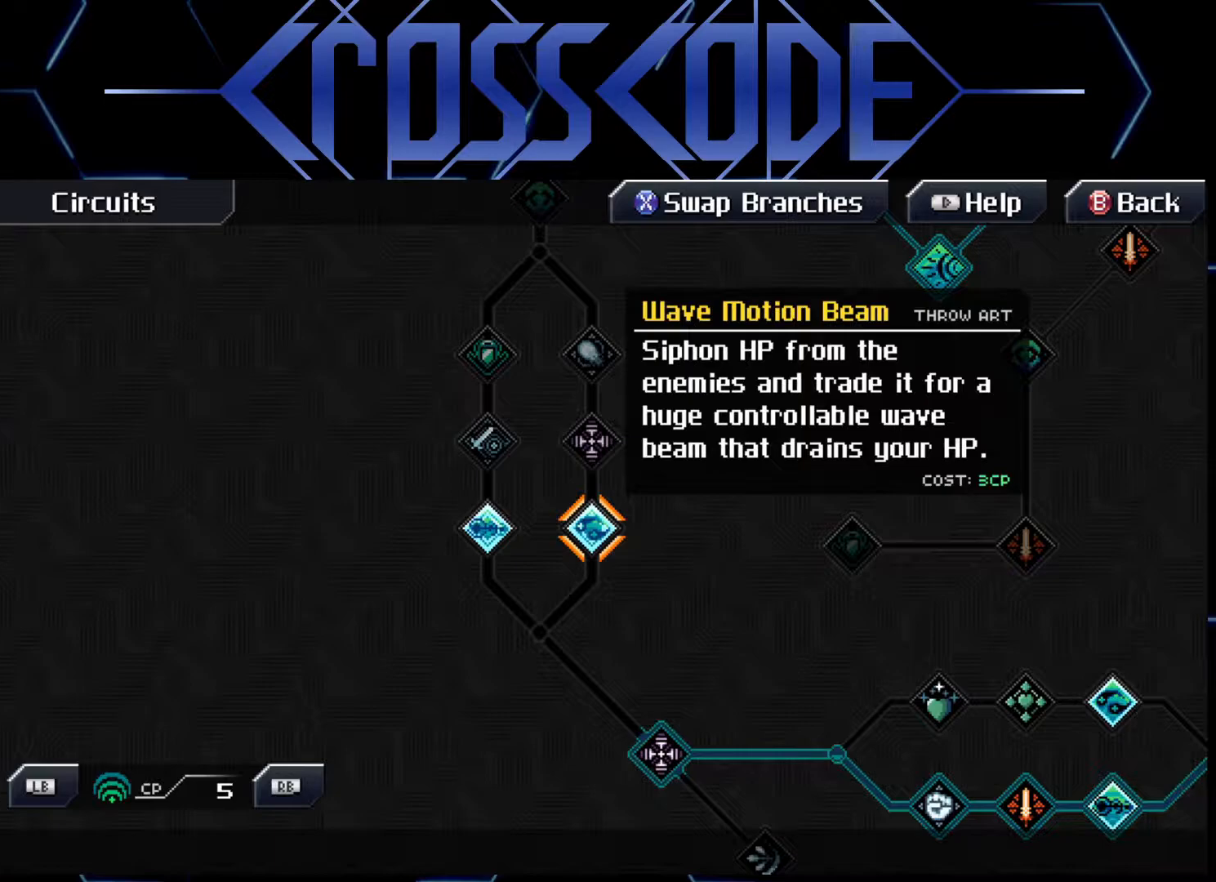
{"buttons": [], "left_stick": "center", "right_stick": "center", "events": []}
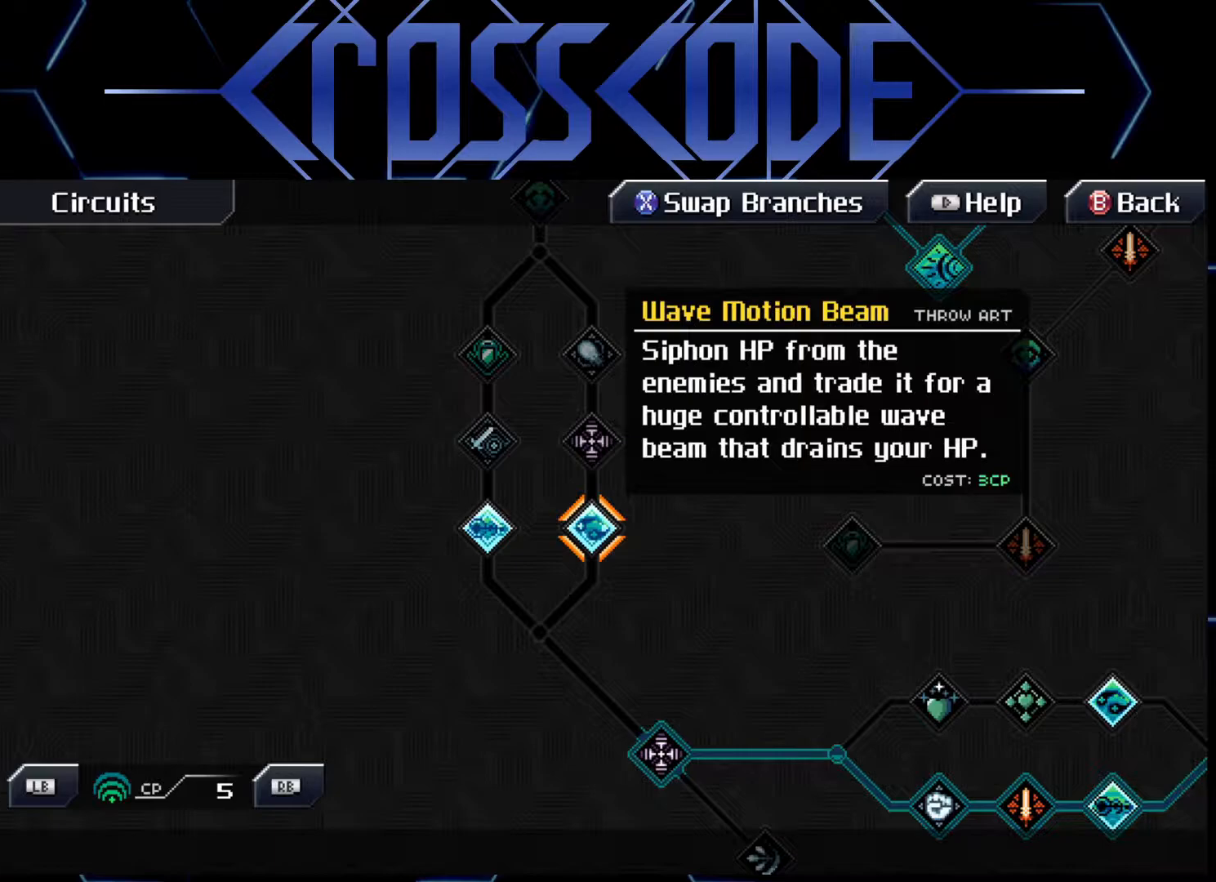
{"buttons": [], "left_stick": "center", "right_stick": "center", "events": []}
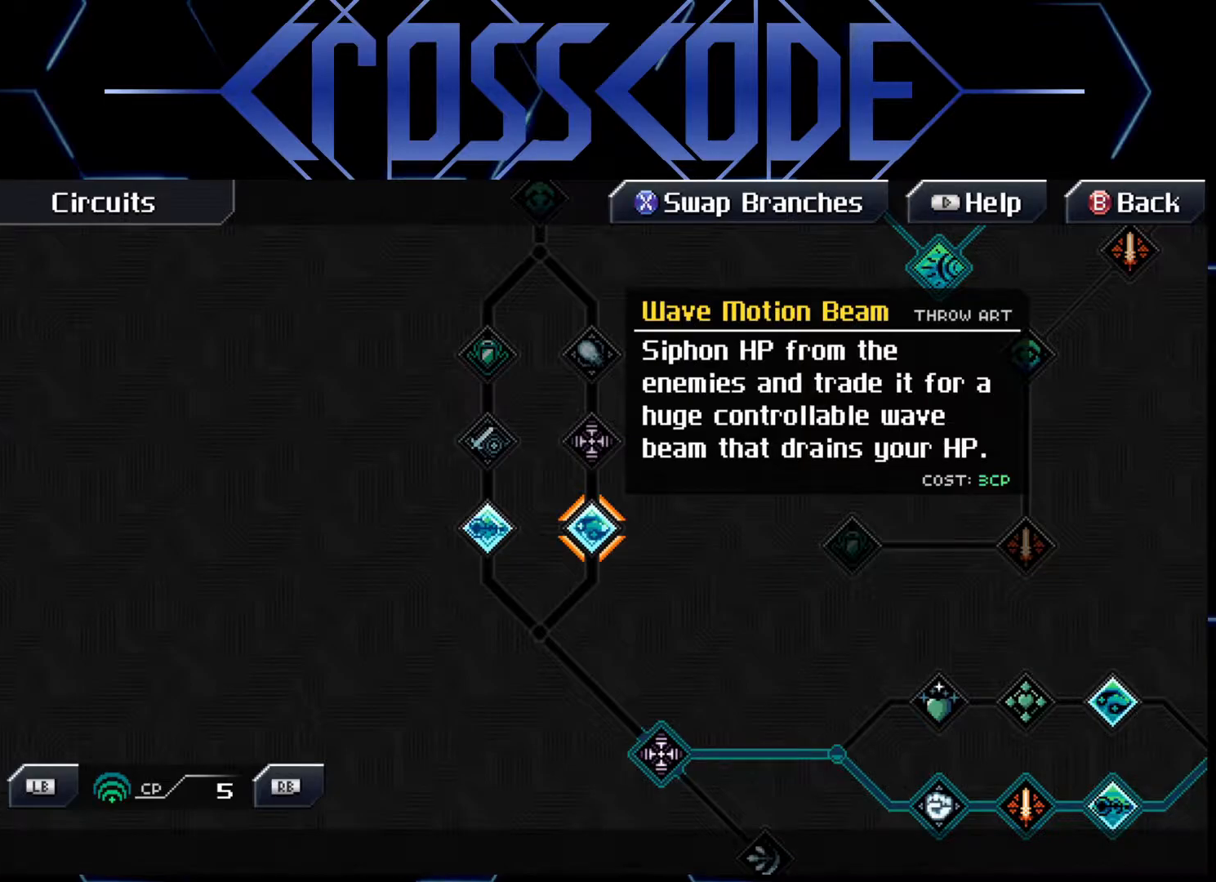
{"buttons": [], "left_stick": "center", "right_stick": "center", "events": []}
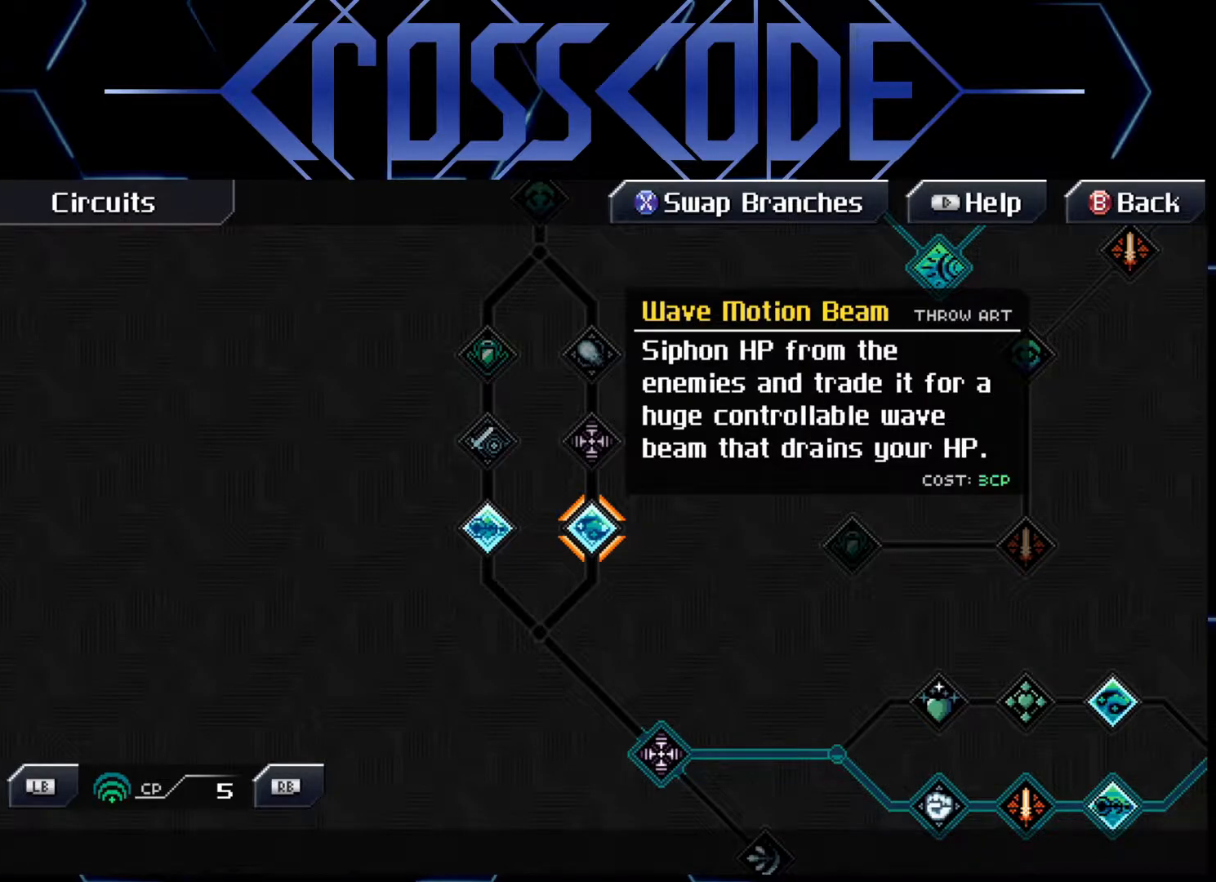
{"buttons": [], "left_stick": "center", "right_stick": "center", "events": []}
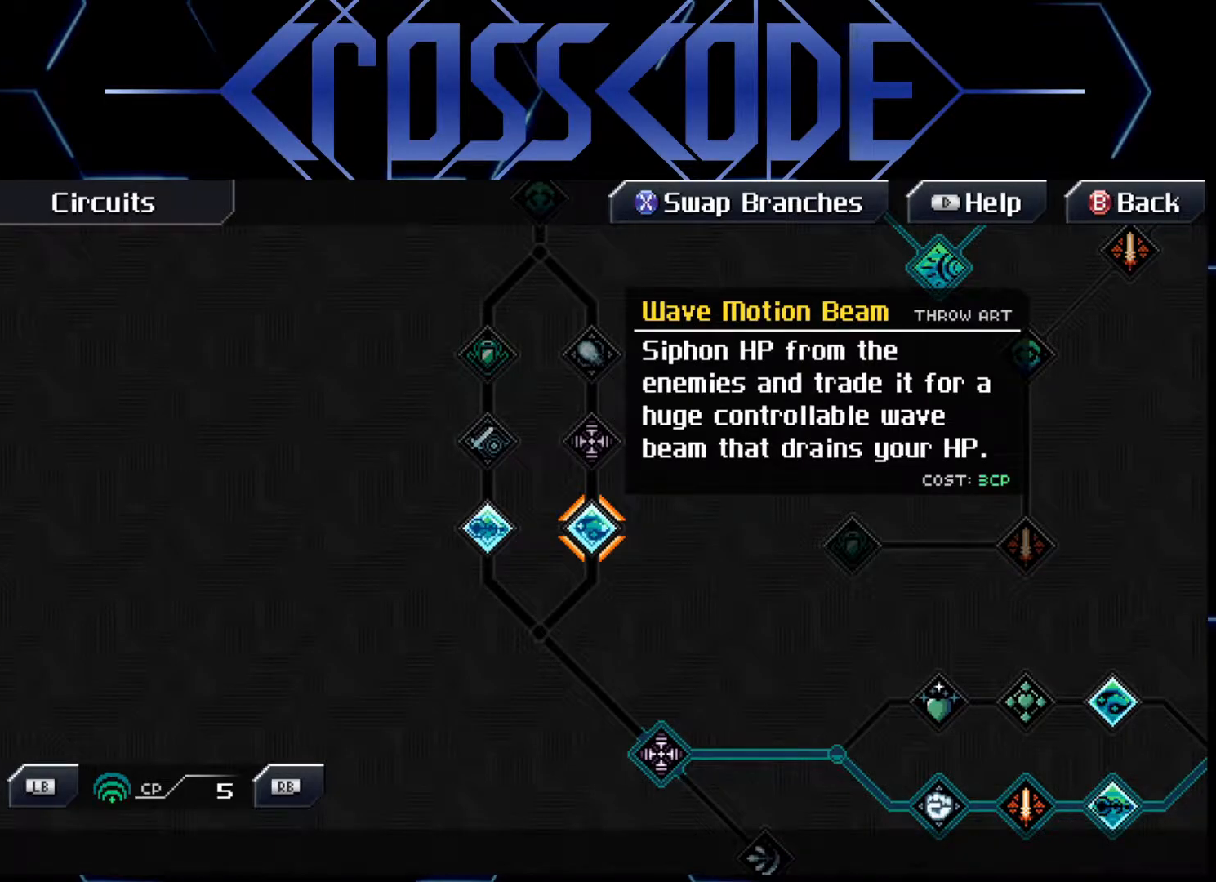
{"buttons": [], "left_stick": "center", "right_stick": "center", "events": []}
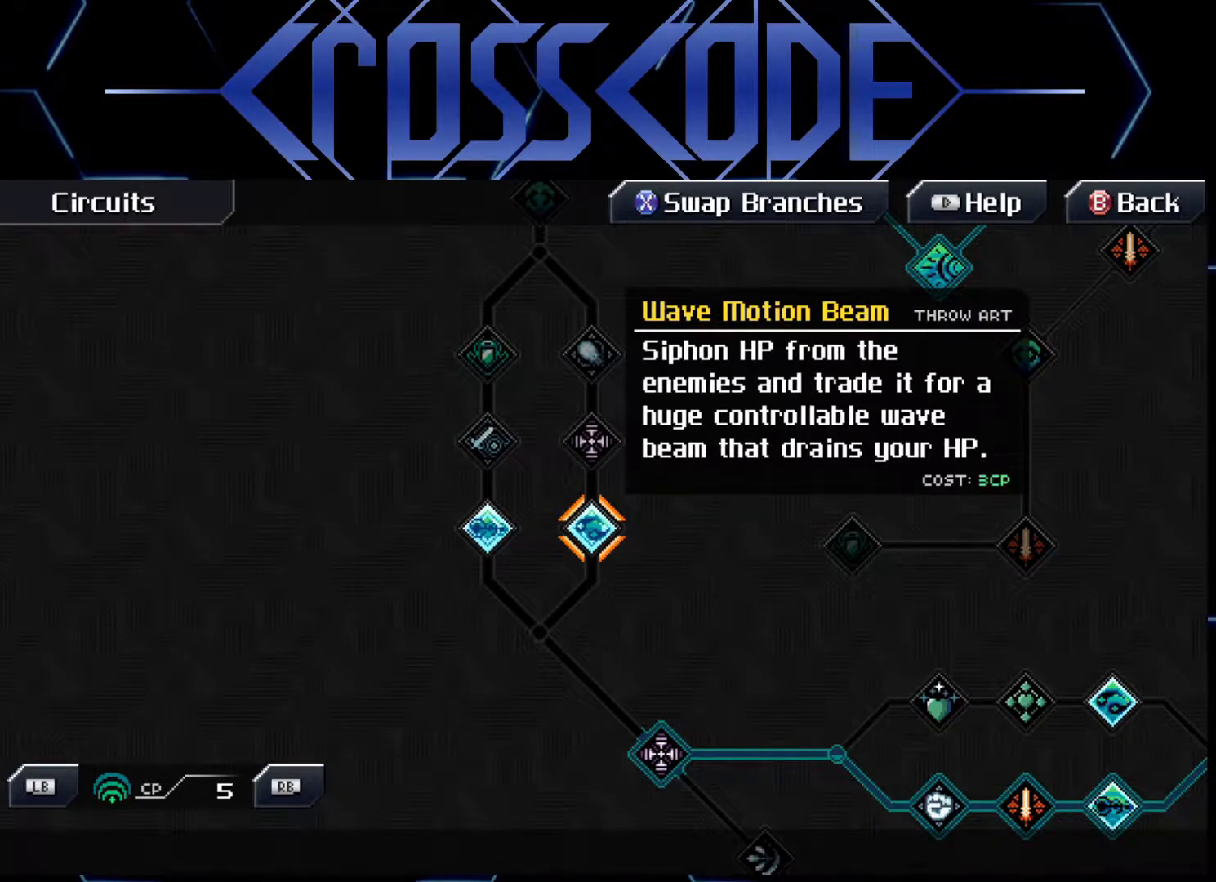
{"buttons": [], "left_stick": "up", "right_stick": "center", "events": [[383, "left_stick", "up"]]}
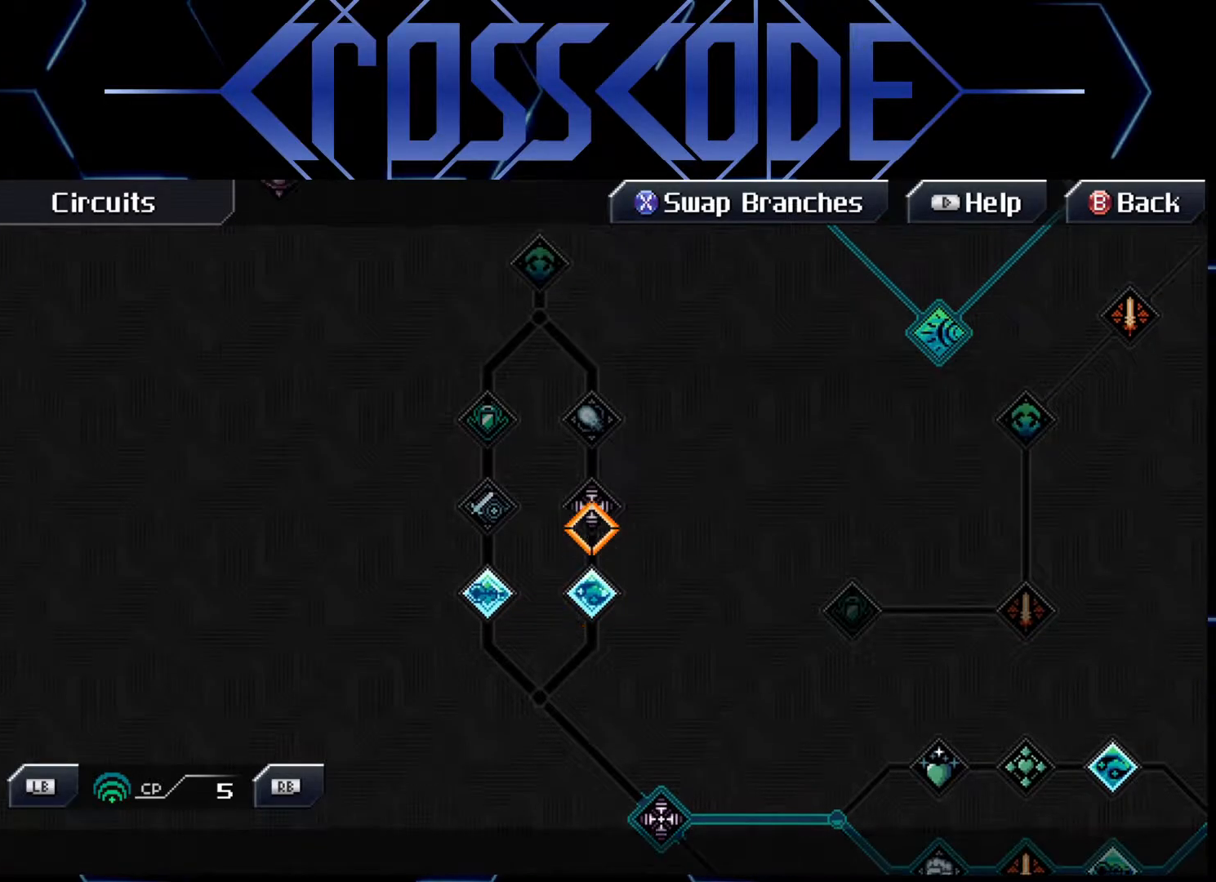
{"buttons": [], "left_stick": "down", "right_stick": "center", "events": [[33, "left_stick", "center"], [383, "left_stick", "down"]]}
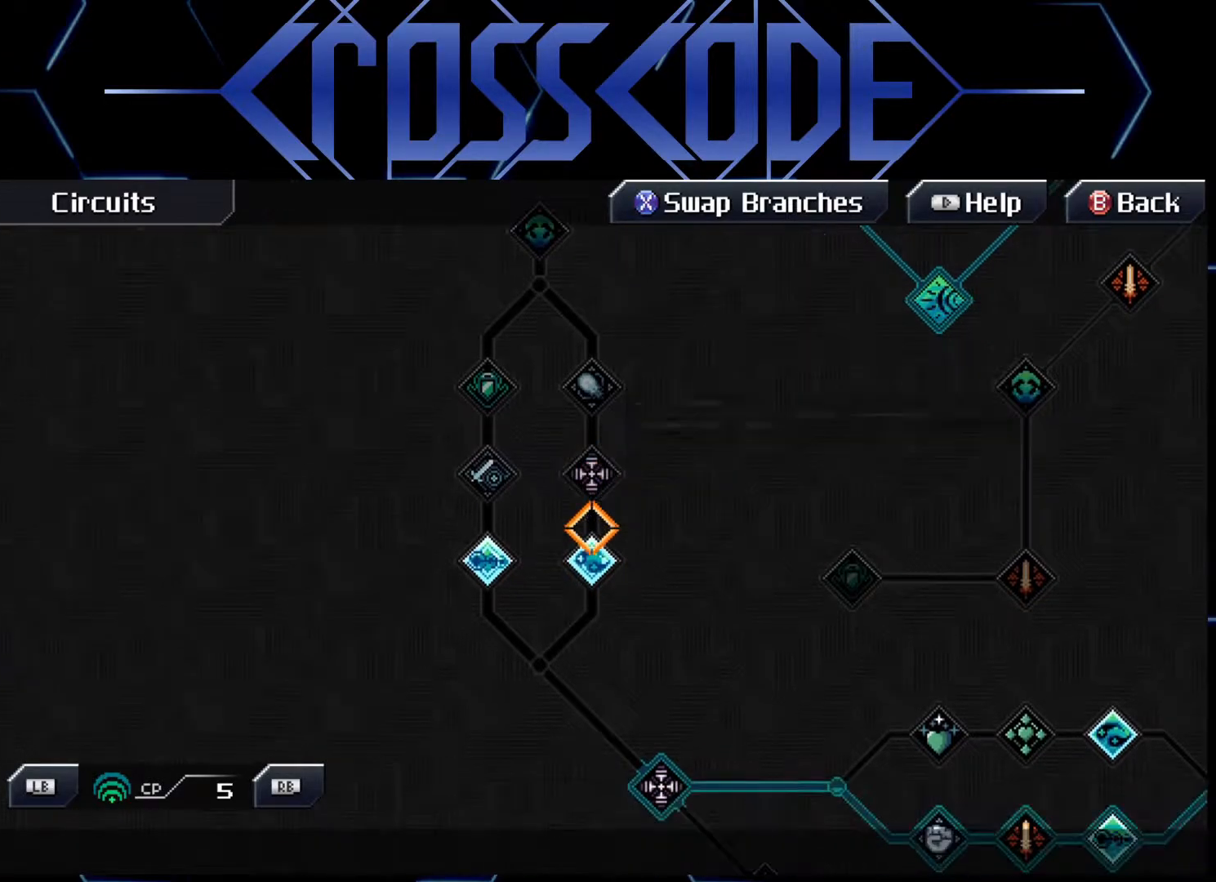
{"buttons": [], "left_stick": "center", "right_stick": "center", "events": [[17, "left_stick", "center"], [400, "left_stick", "down"], [483, "left_stick", "center"]]}
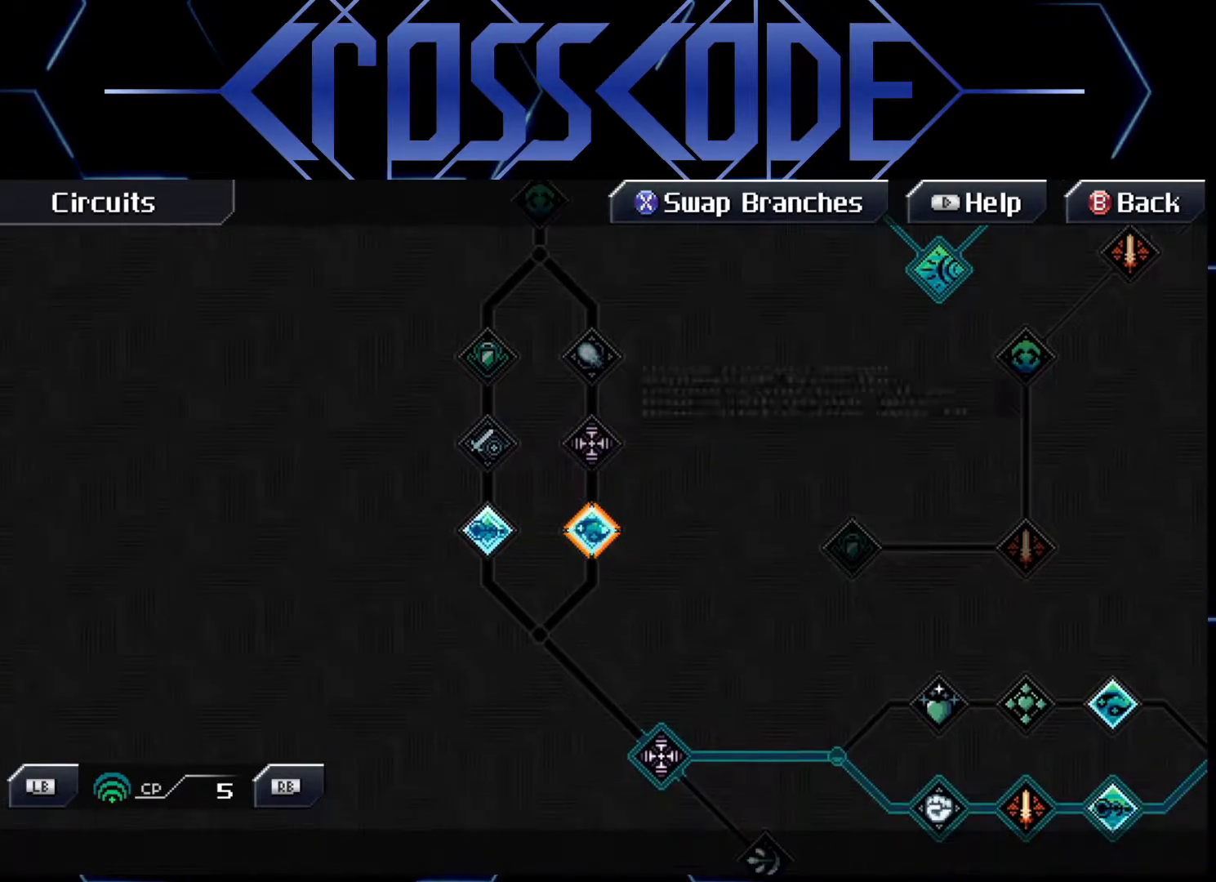
{"buttons": [], "left_stick": "center", "right_stick": "center", "events": [[183, "left_stick", "up"], [333, "left_stick", "center"]]}
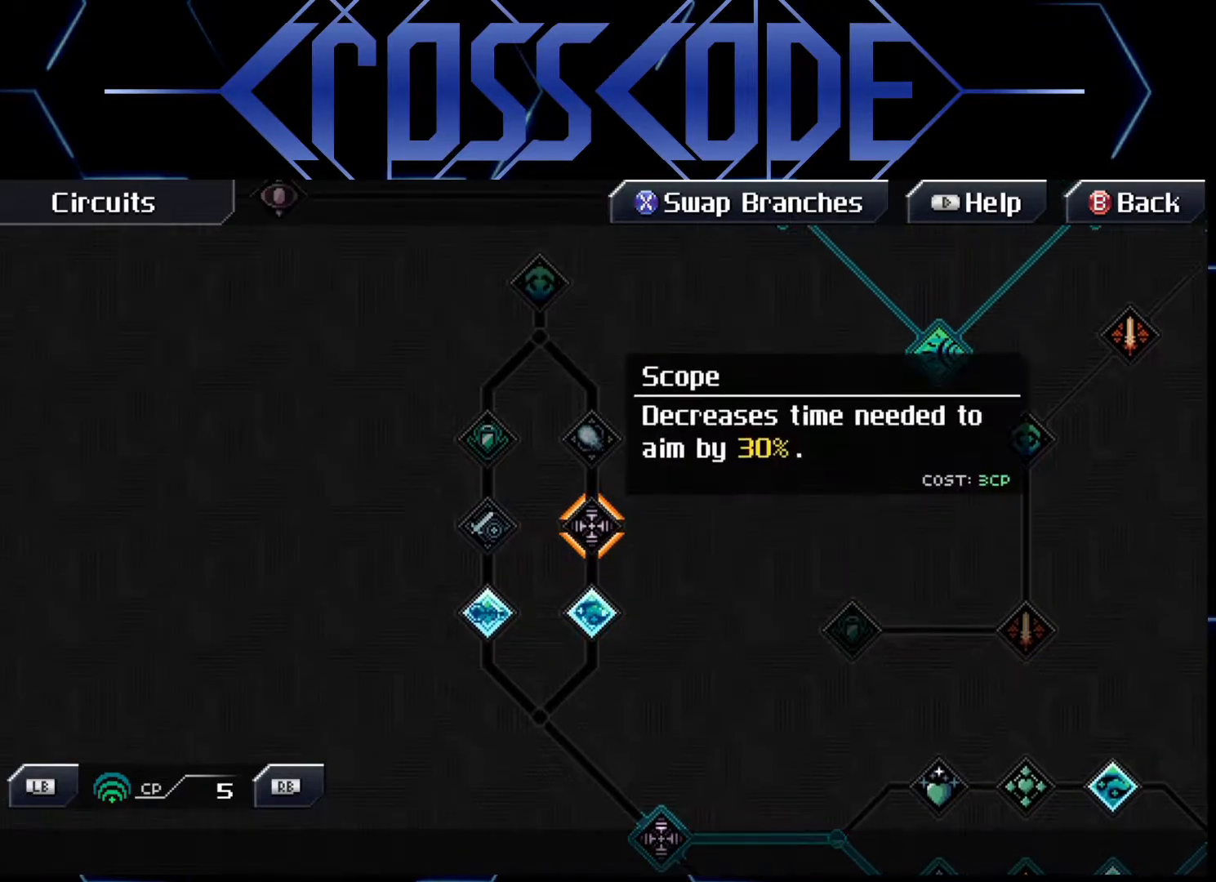
{"buttons": [], "left_stick": "center", "right_stick": "center", "events": []}
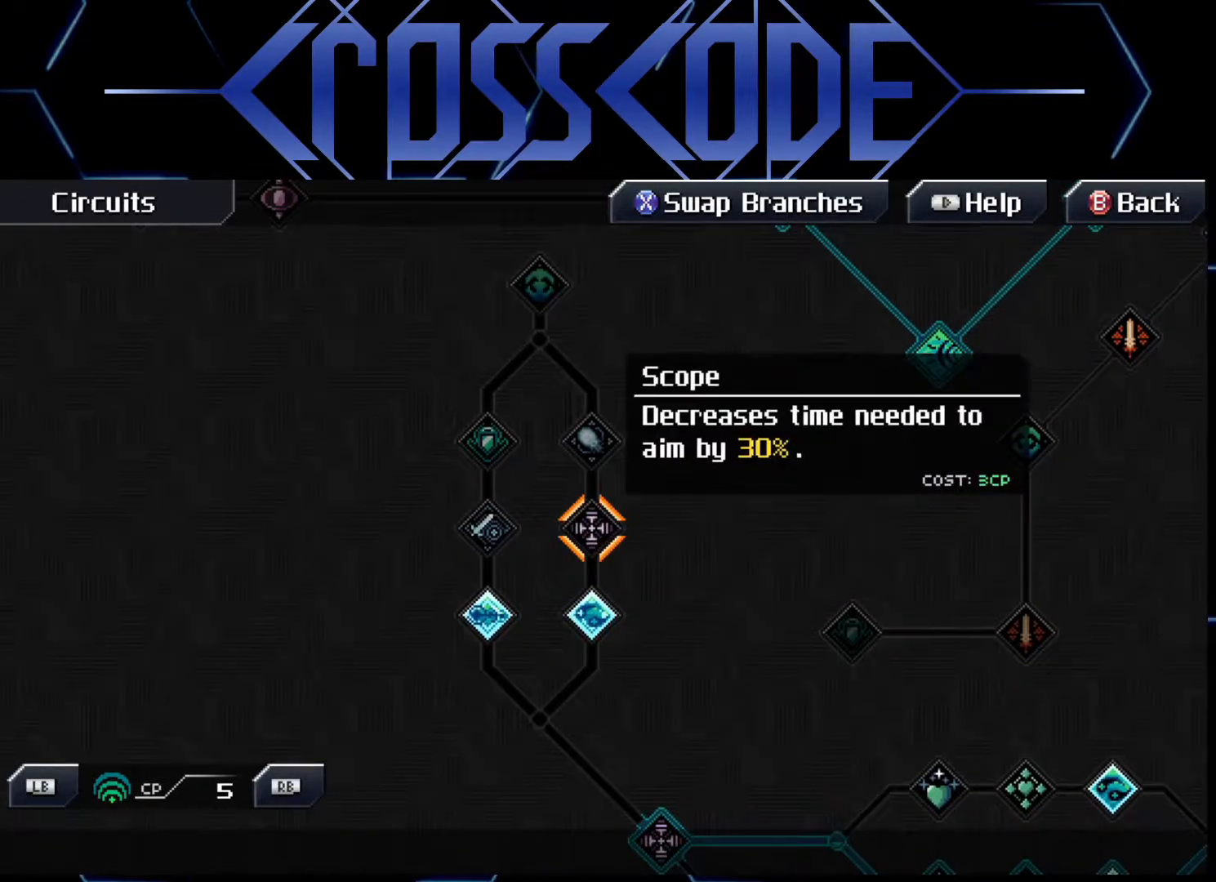
{"buttons": [], "left_stick": "center", "right_stick": "center", "events": [[17, "left_stick", "down"], [167, "left_stick", "center"]]}
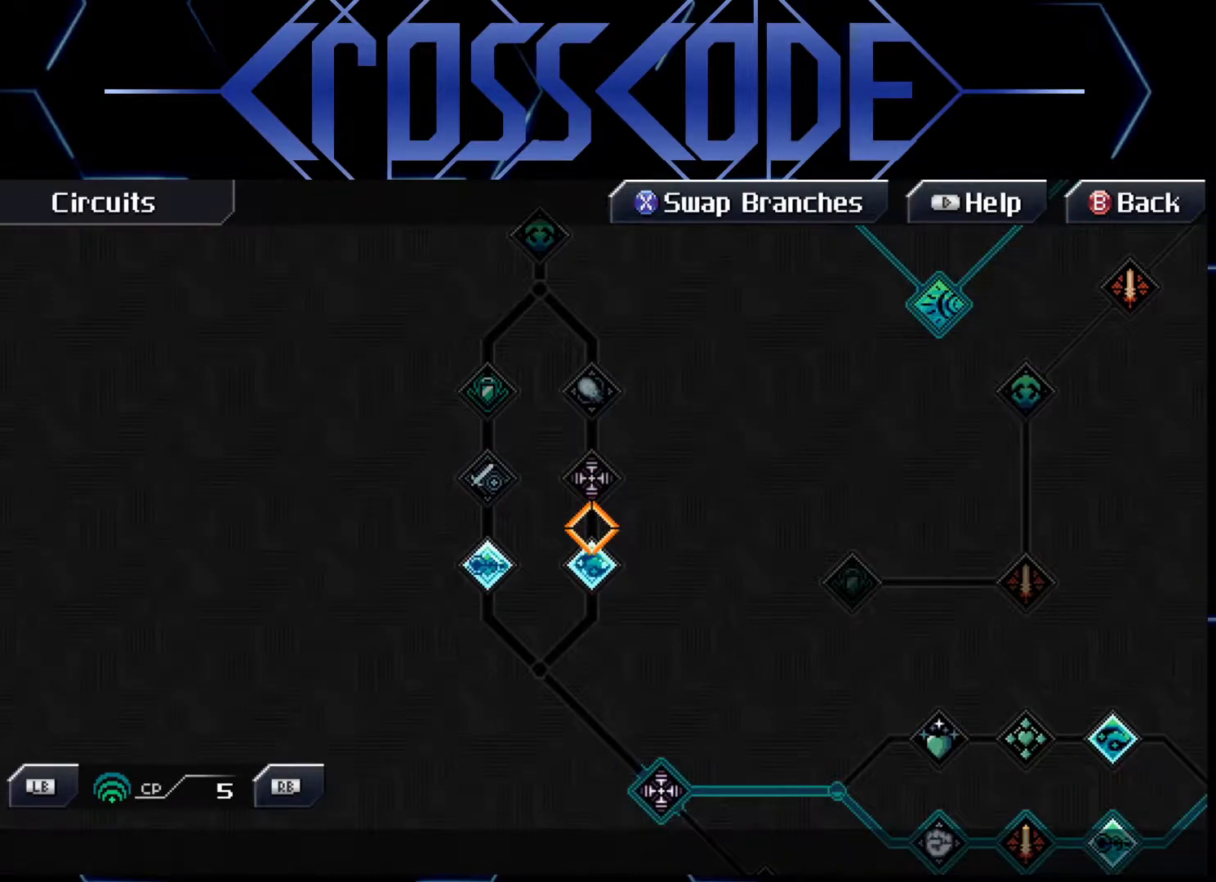
{"buttons": [], "left_stick": "center", "right_stick": "center", "events": [[117, "left_stick", "down"], [217, "left_stick", "center"]]}